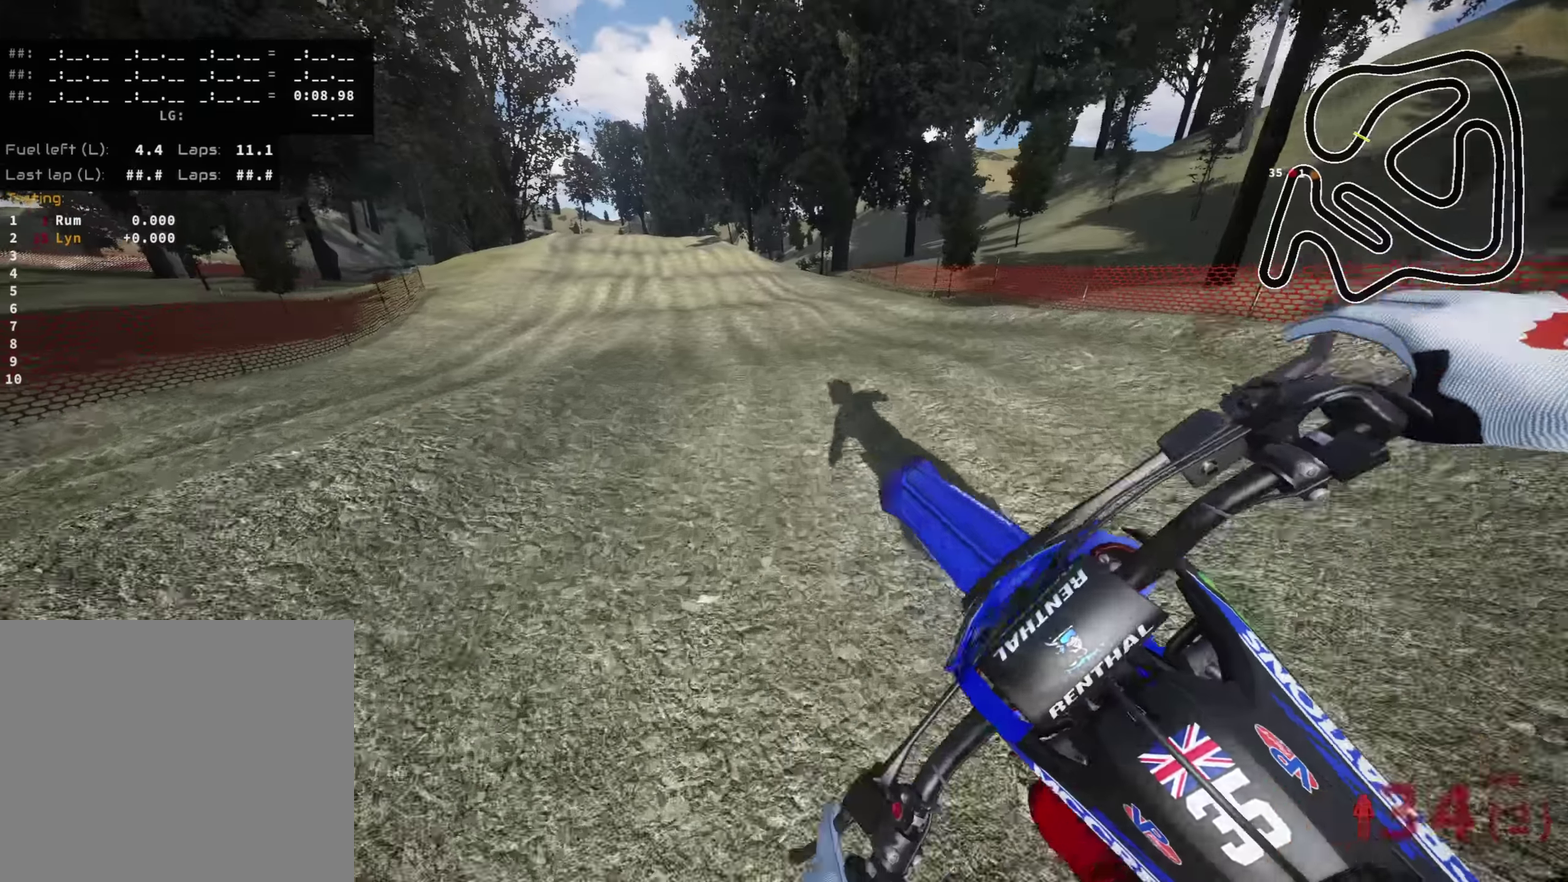
Gameplay with a controller (PlayStation layout); each line is a JSON object with the inputs held at the frame after it (dt_ms = milliseconds from this image to that frame). "events" lists button and stick changes between this image and that frame as [ms after this image, input, new state], when the widget could be followed in between.
{"dt_ms": 500, "buttons": ["R2"], "left_stick": "right", "right_stick": "center"}
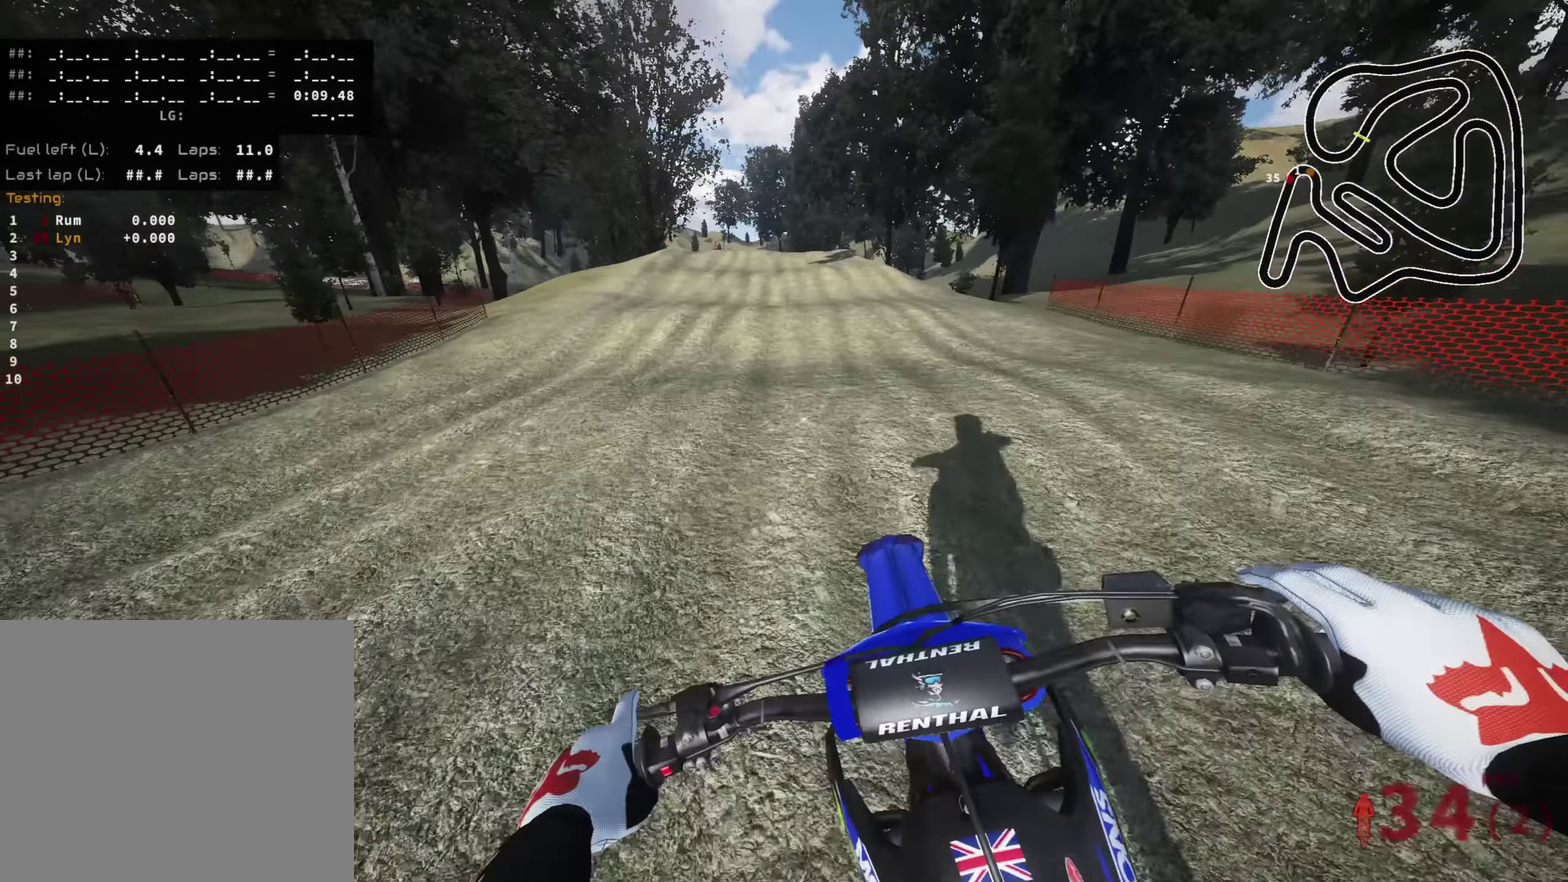
{"dt_ms": 500, "buttons": ["R2"], "left_stick": "center", "right_stick": "center", "events": [[83, "left_stick", "center"], [183, "right_stick", "down"], [317, "right_stick", "center"]]}
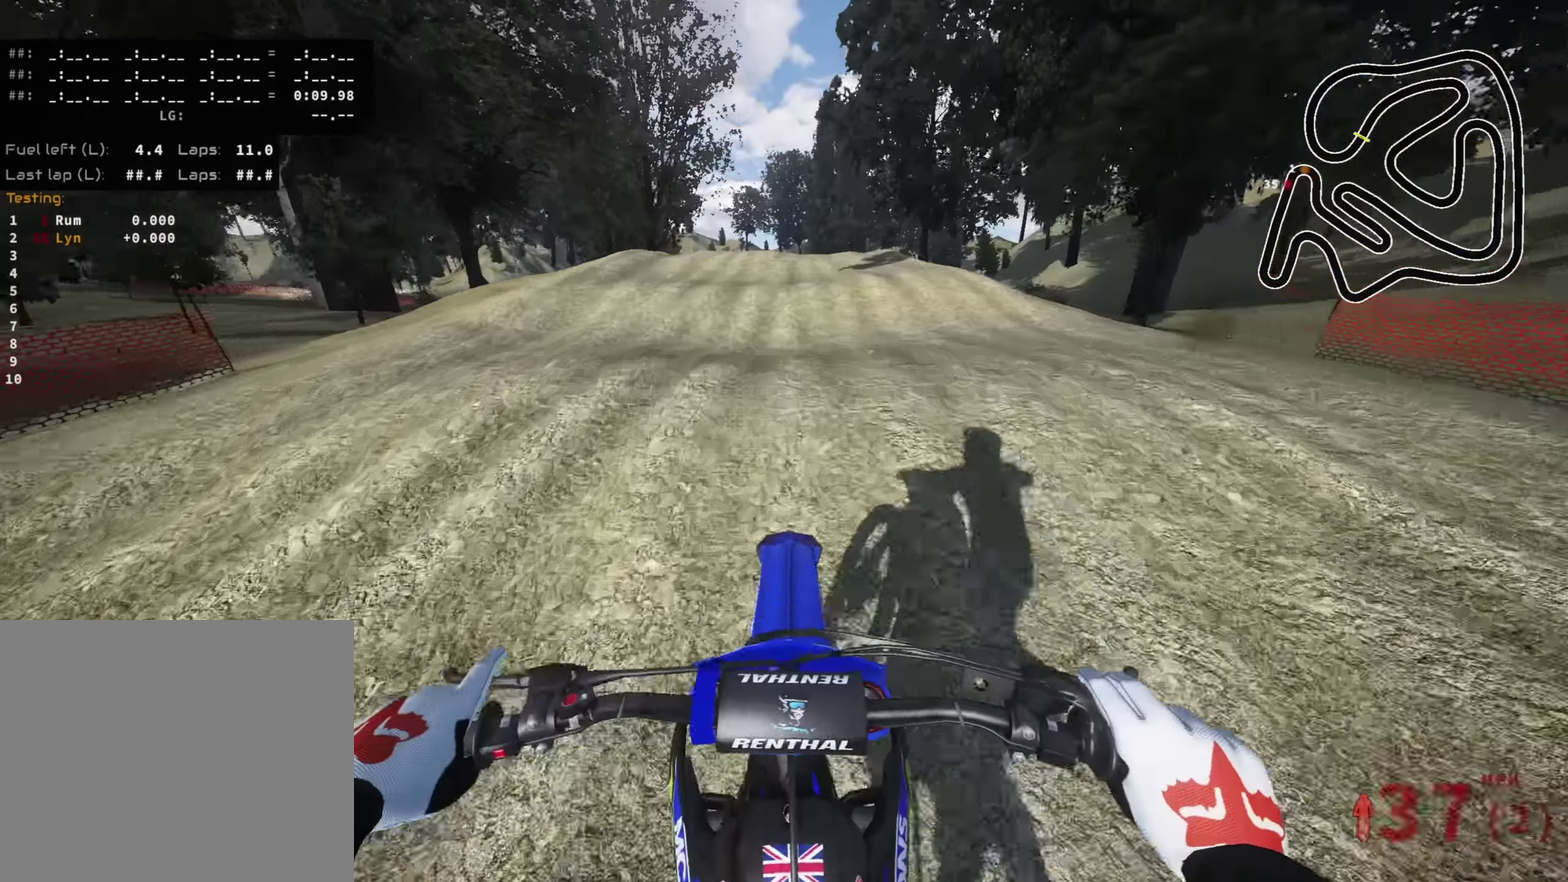
{"dt_ms": 500, "buttons": ["TRIANGLE", "R2"], "left_stick": "center", "right_stick": "down", "events": [[267, "right_stick", "up"], [383, "right_stick", "center"], [467, "right_stick", "down"], [483, "TRIANGLE", "down"]]}
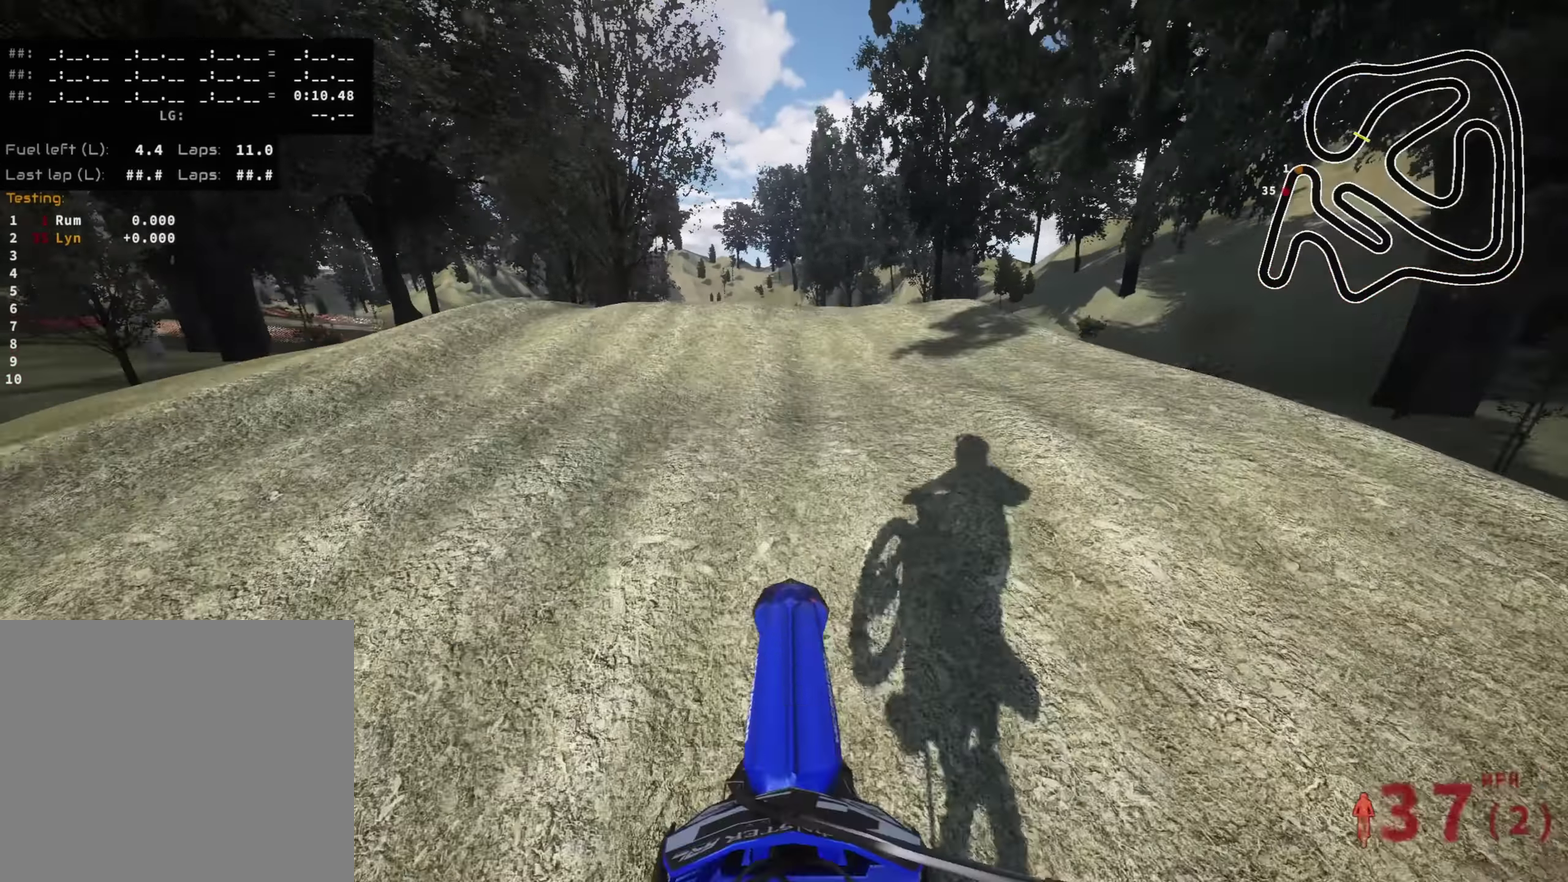
{"dt_ms": 500, "buttons": ["R2"], "left_stick": "center", "right_stick": "up", "events": [[100, "TRIANGLE", "up"], [167, "right_stick", "center"], [250, "right_stick", "up-right"], [350, "right_stick", "center"], [417, "right_stick", "up-right"], [467, "right_stick", "up"]]}
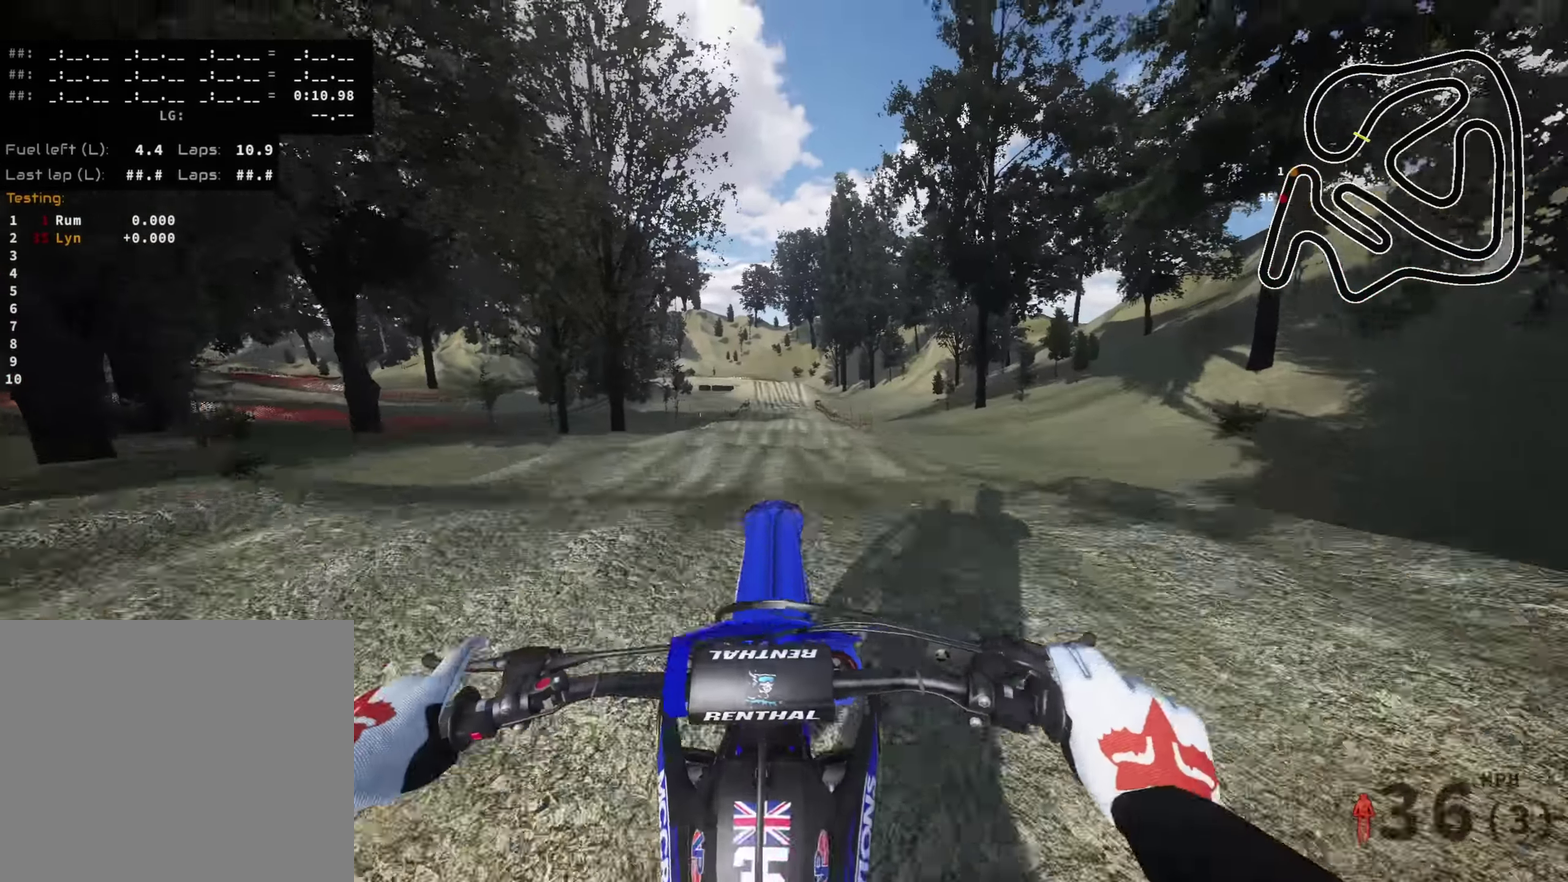
{"dt_ms": 400, "buttons": ["R2"], "left_stick": "center", "right_stick": "center", "events": [[133, "R2", "up"], [383, "R2", "down"], [383, "right_stick", "center"]]}
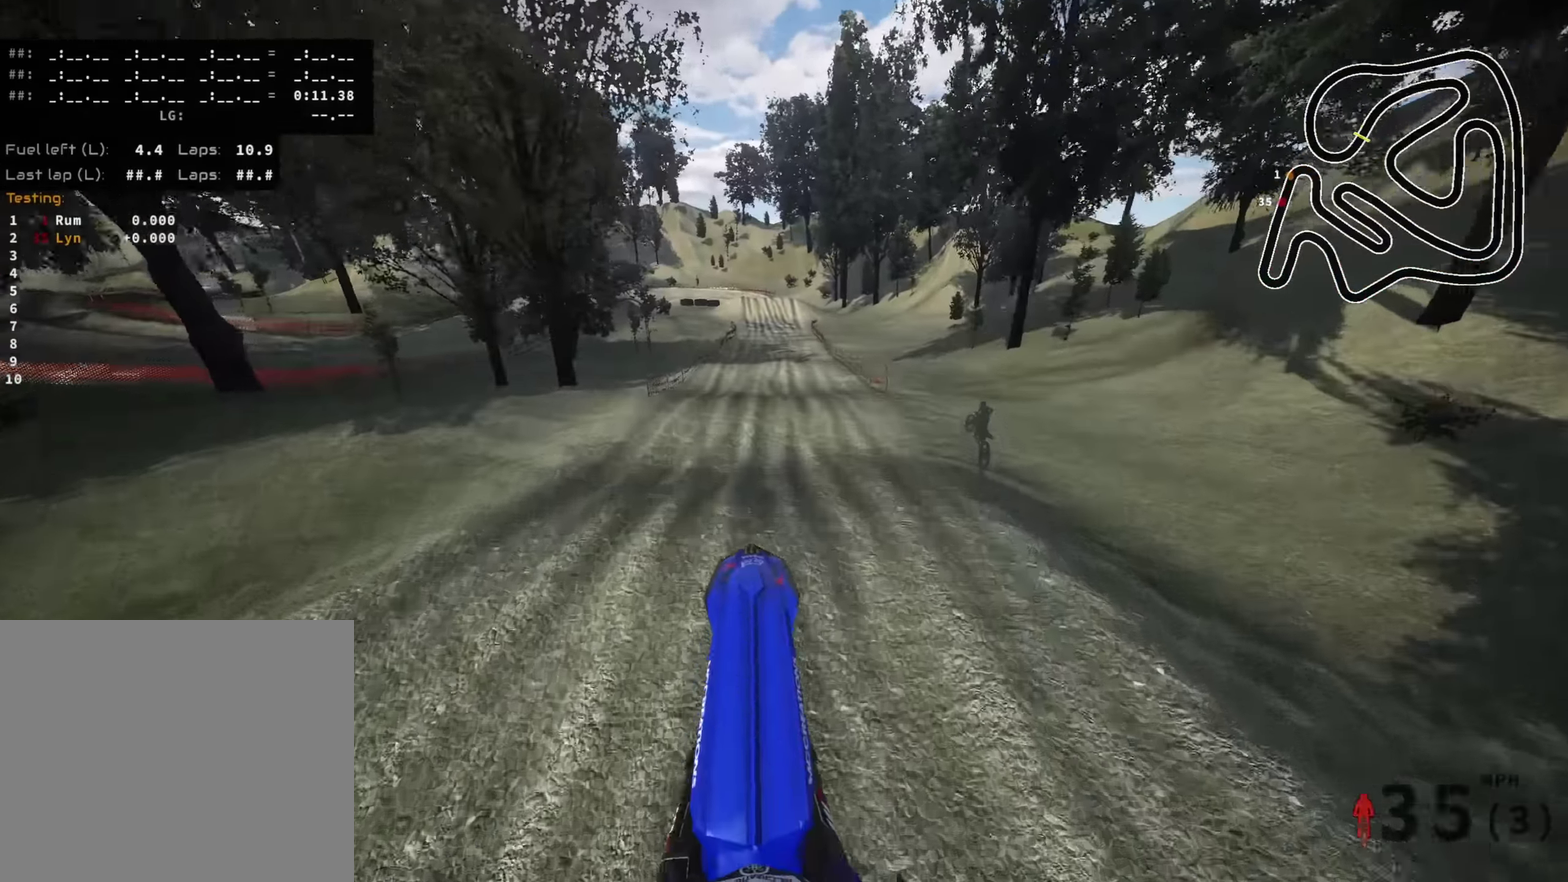
{"dt_ms": 600, "buttons": ["R2"], "left_stick": "center", "right_stick": "center", "events": [[83, "R2", "up"], [200, "R2", "down"]]}
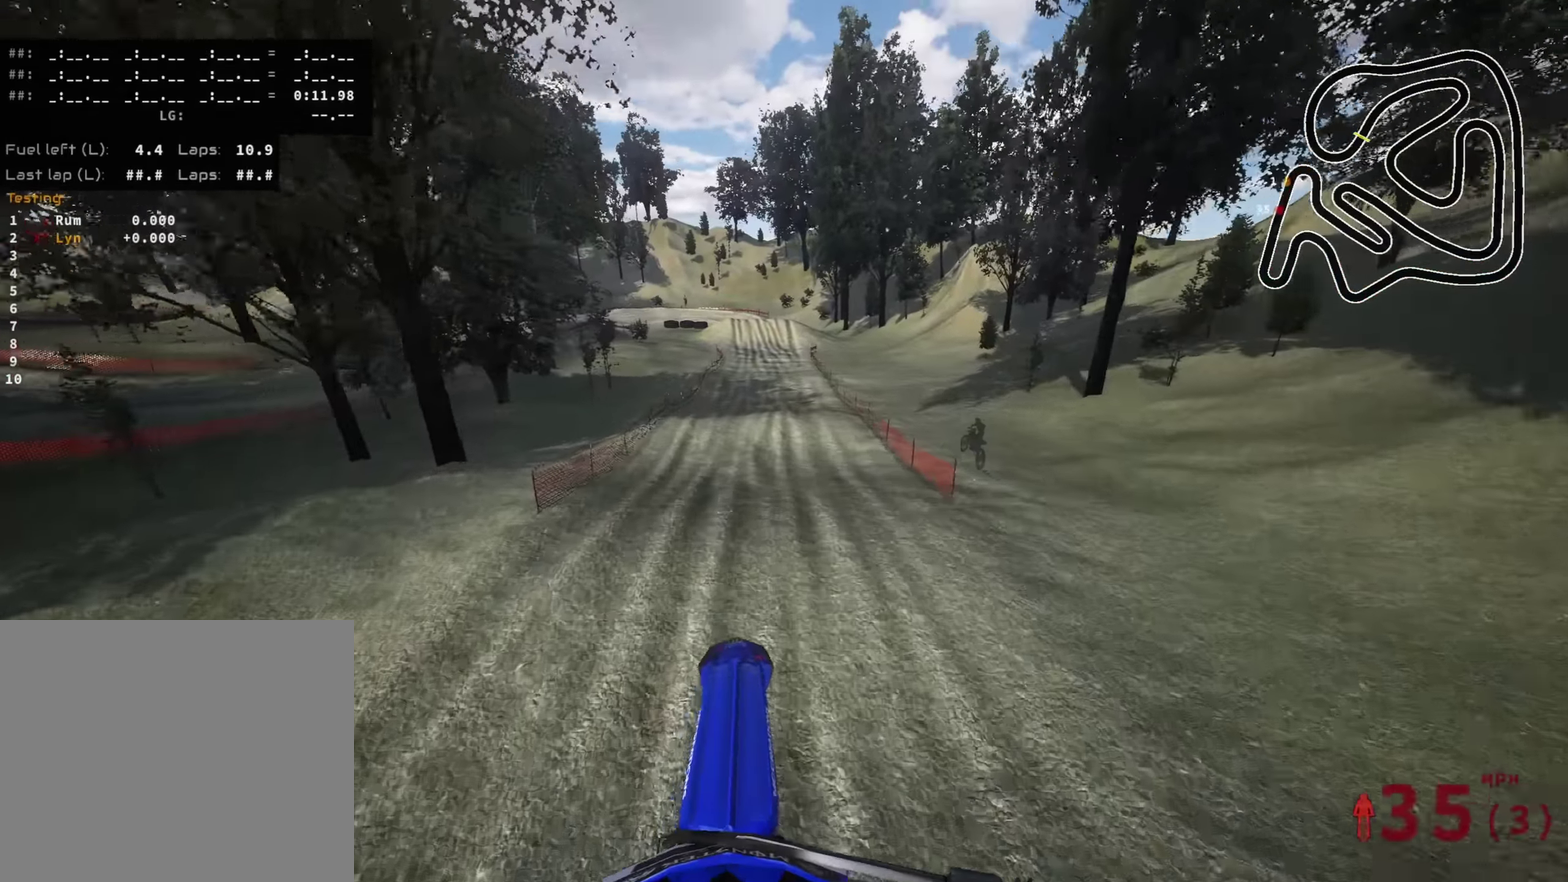
{"dt_ms": 400, "buttons": ["R2"], "left_stick": "center", "right_stick": "up", "events": [[183, "right_stick", "up"]]}